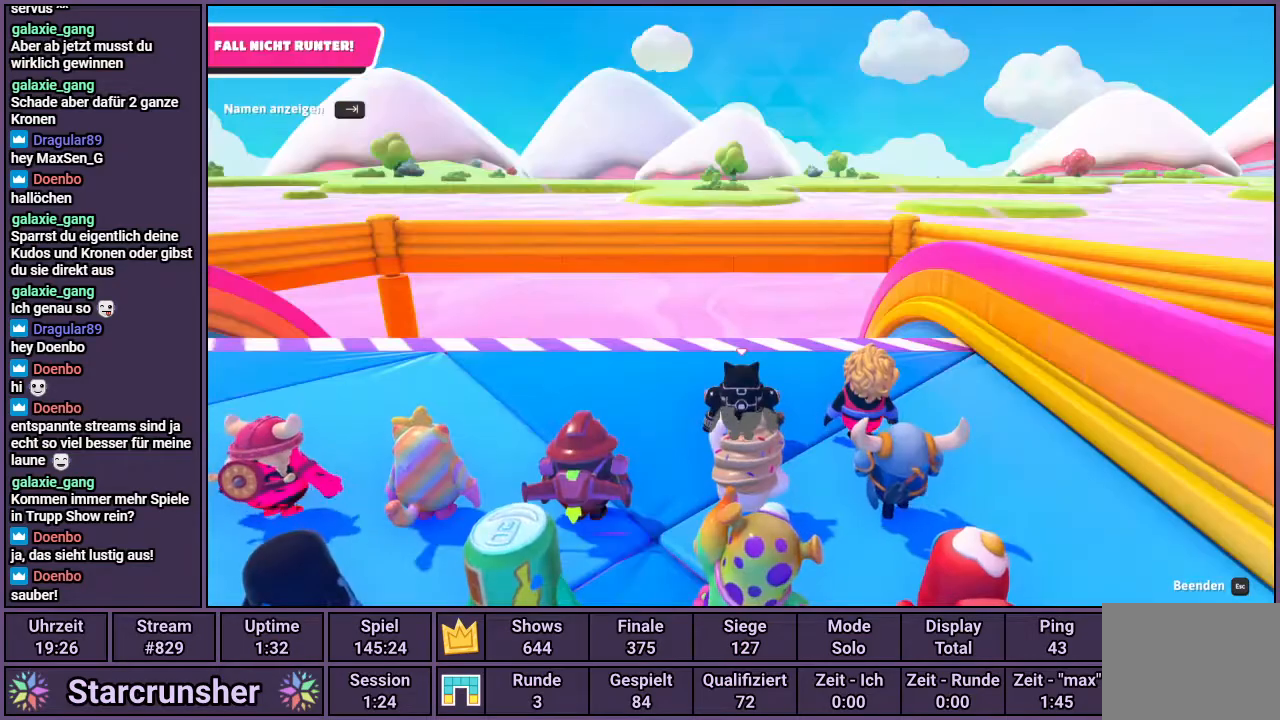
Gameplay with a controller (PlayStation layout); each line is a JSON object with the inputs held at the frame after it. "events" lists button and stick changes between this image and that frame as [ms after this image, input, new state], when the widget could be followed in between.
{"buttons": [], "left_stick": "center", "right_stick": "up-left", "events": [[317, "right_stick", "up-left"]]}
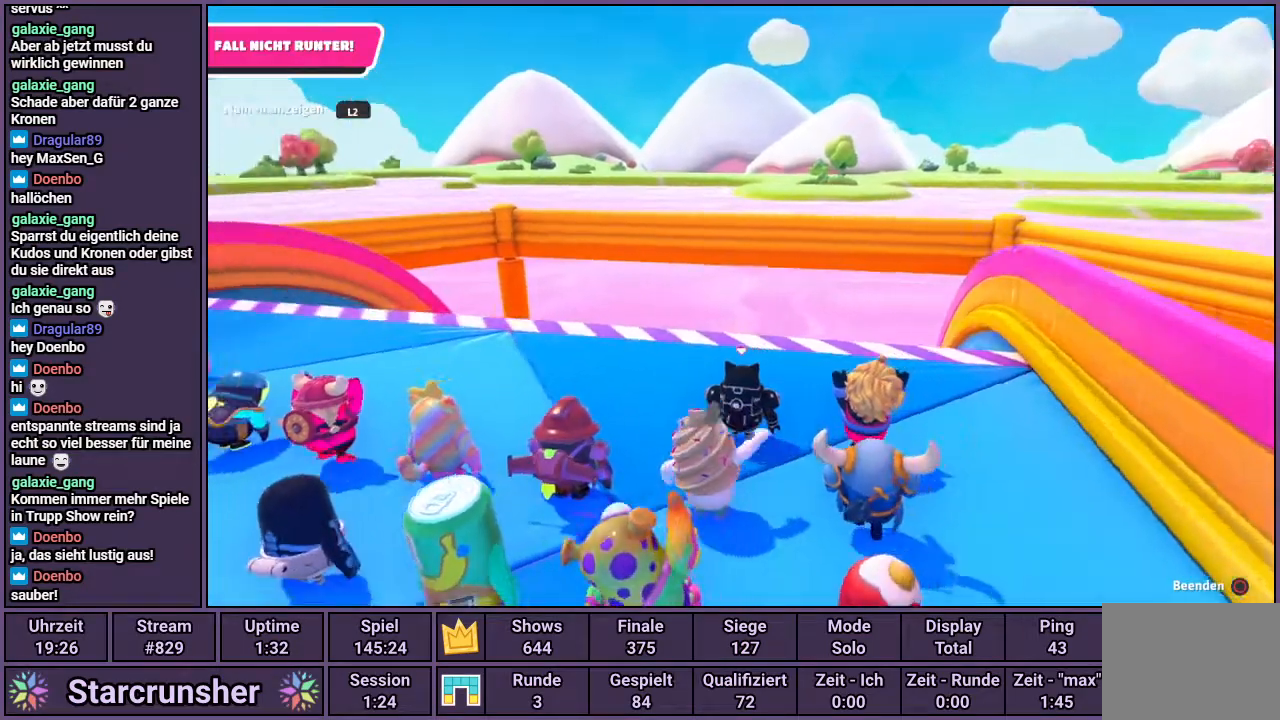
{"buttons": [], "left_stick": "center", "right_stick": "up-left", "events": []}
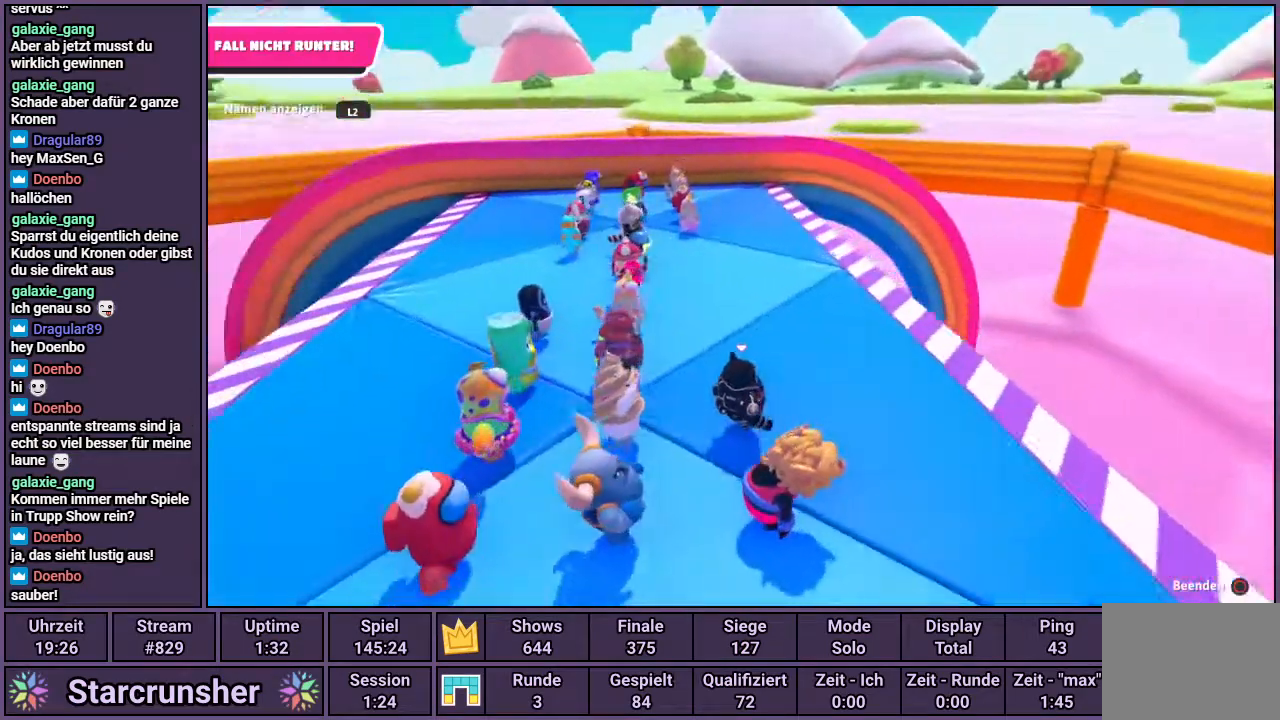
{"buttons": [], "left_stick": "center", "right_stick": "center", "events": [[217, "right_stick", "center"]]}
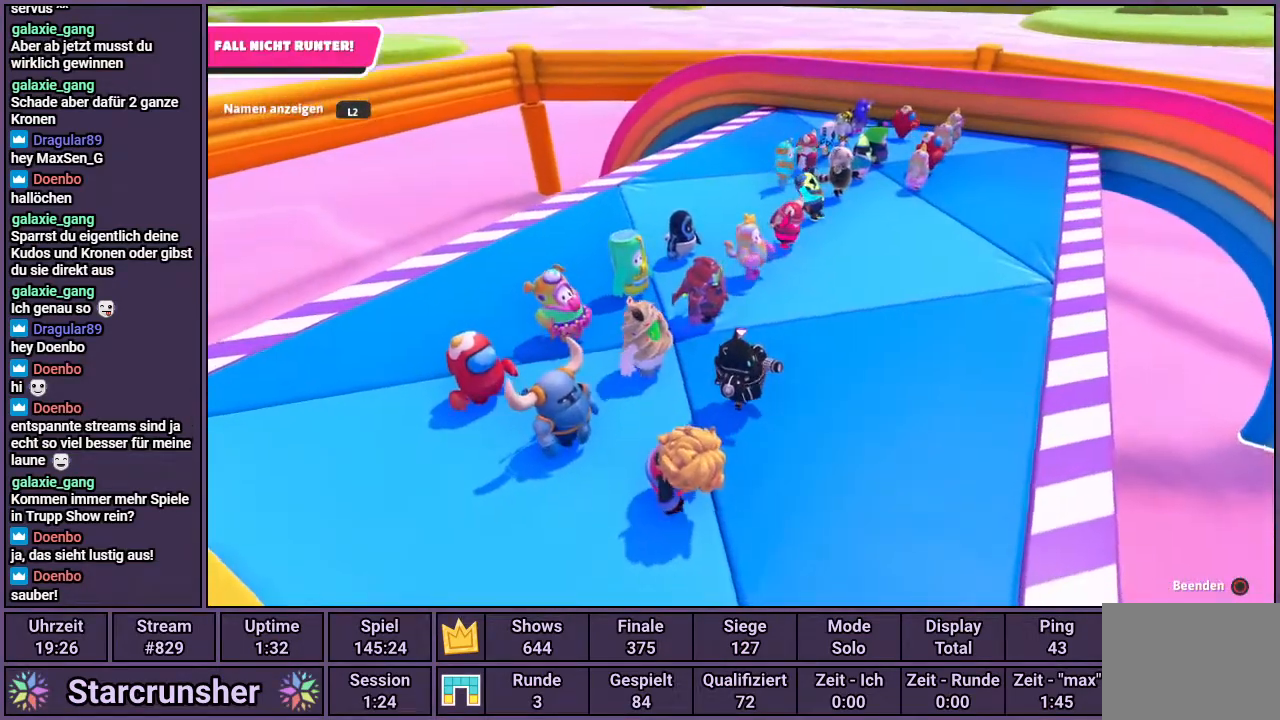
{"buttons": [], "left_stick": "center", "right_stick": "center", "events": [[33, "right_stick", "left"], [350, "right_stick", "center"]]}
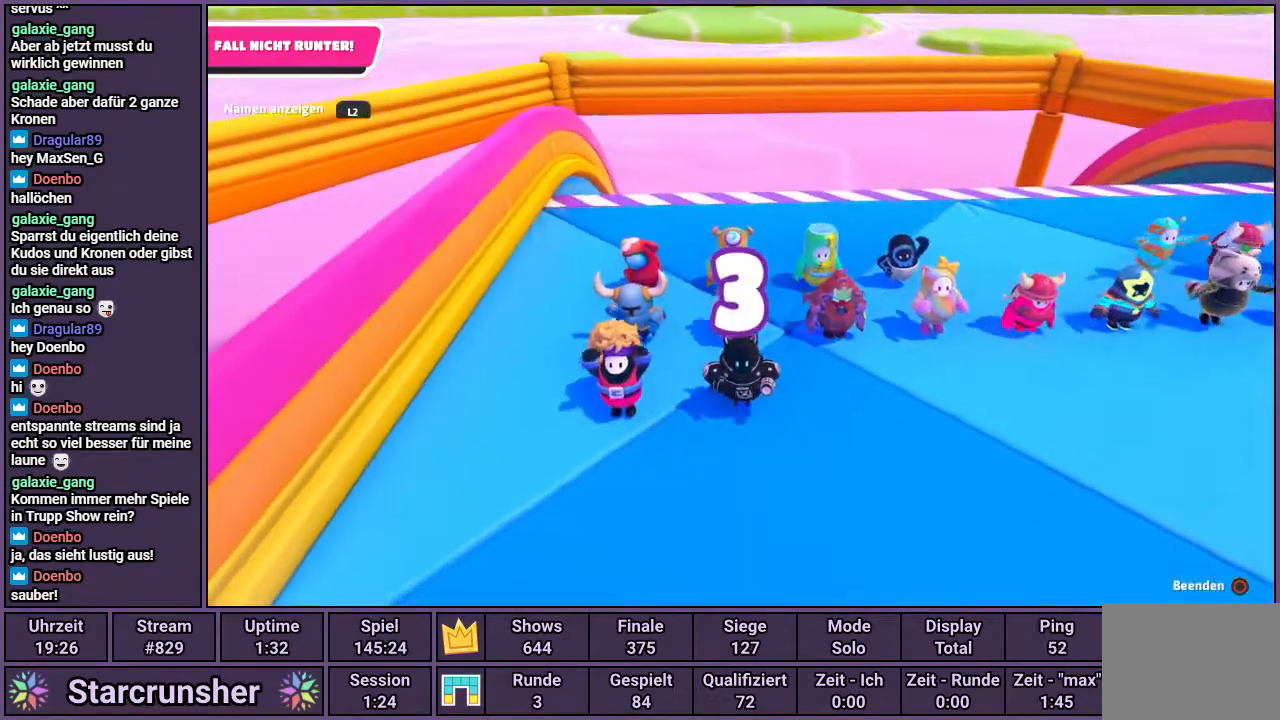
{"buttons": [], "left_stick": "center", "right_stick": "down-right", "events": [[383, "right_stick", "down-right"]]}
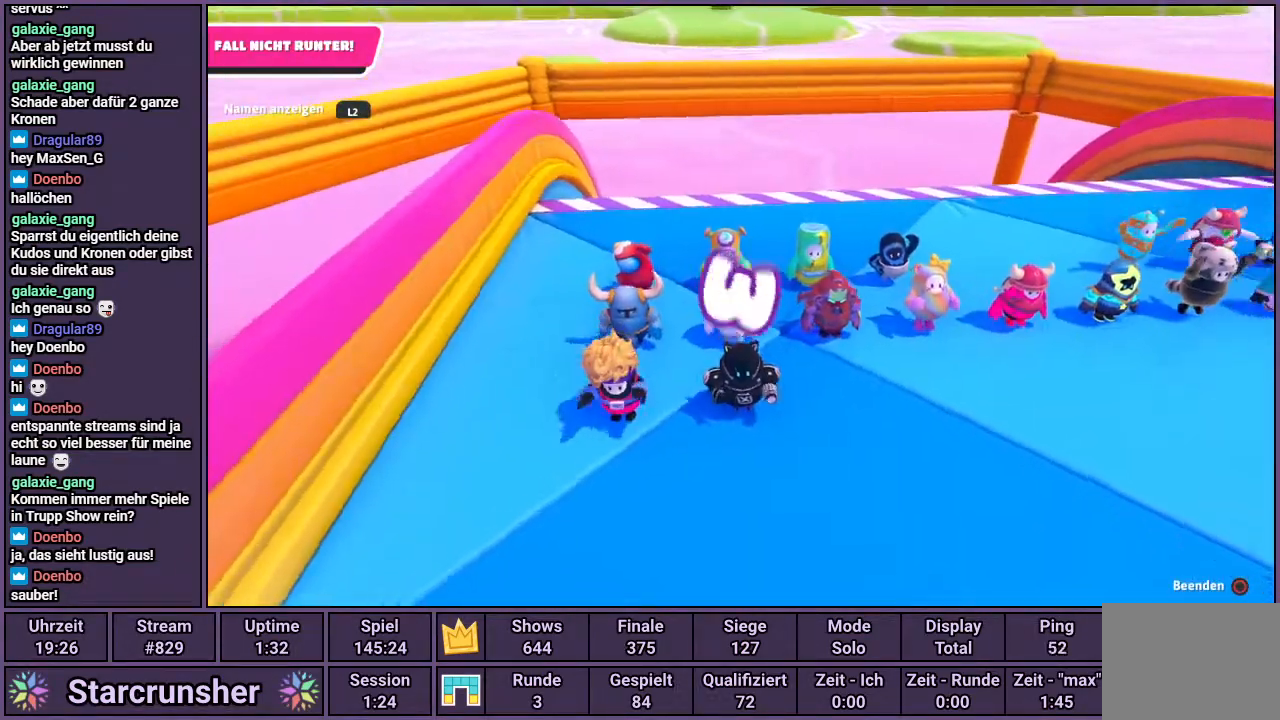
{"buttons": [], "left_stick": "center", "right_stick": "center", "events": [[467, "right_stick", "center"]]}
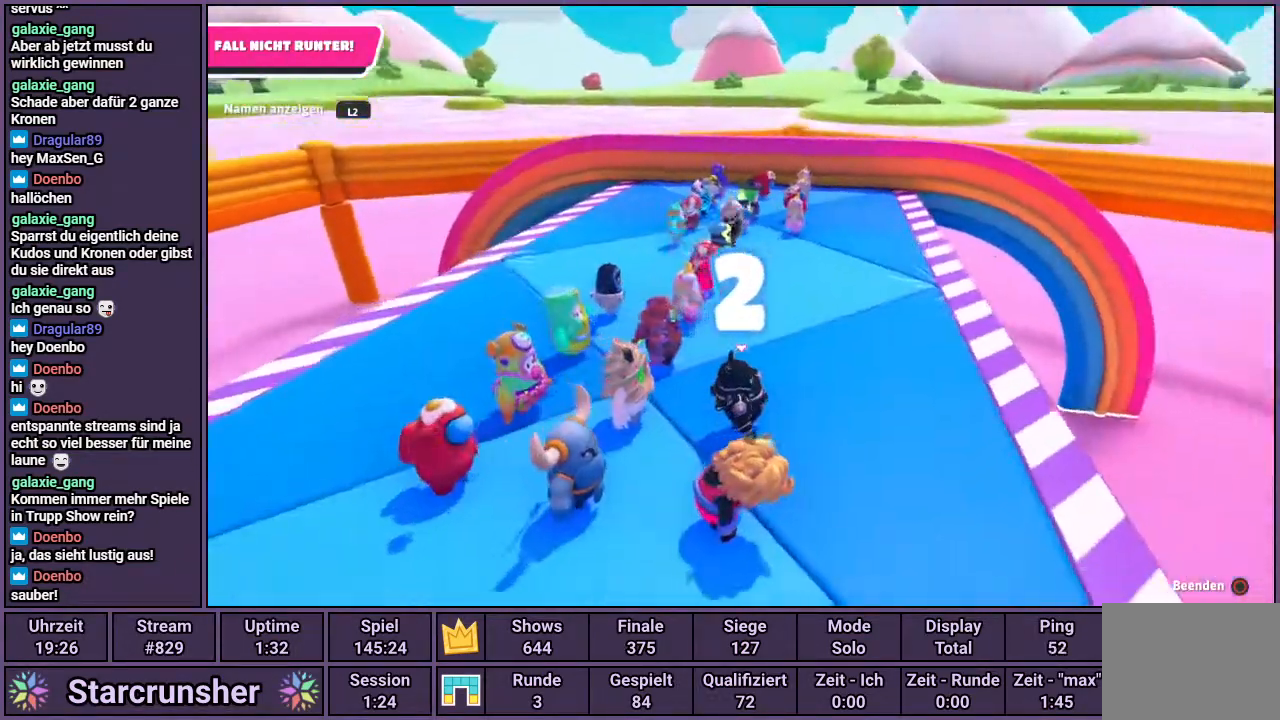
{"buttons": [], "left_stick": "center", "right_stick": "center", "events": []}
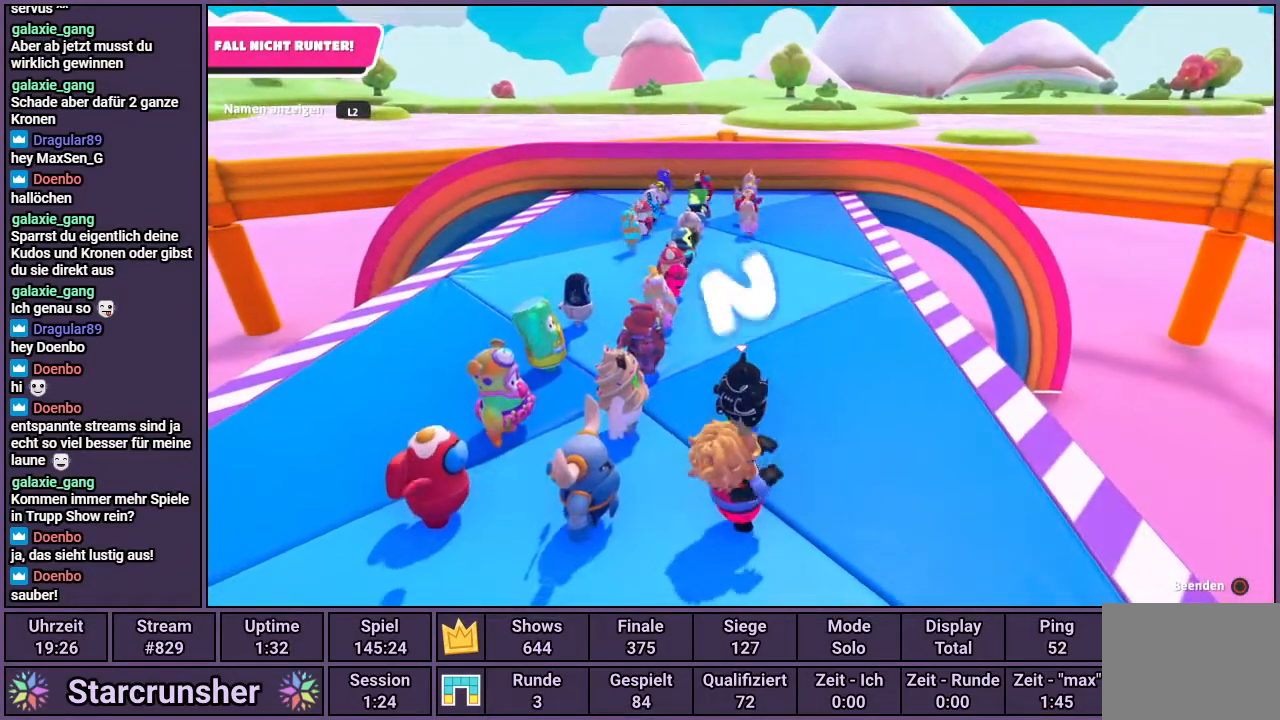
{"buttons": [], "left_stick": "center", "right_stick": "center", "events": [[183, "right_stick", "up-right"], [450, "right_stick", "center"]]}
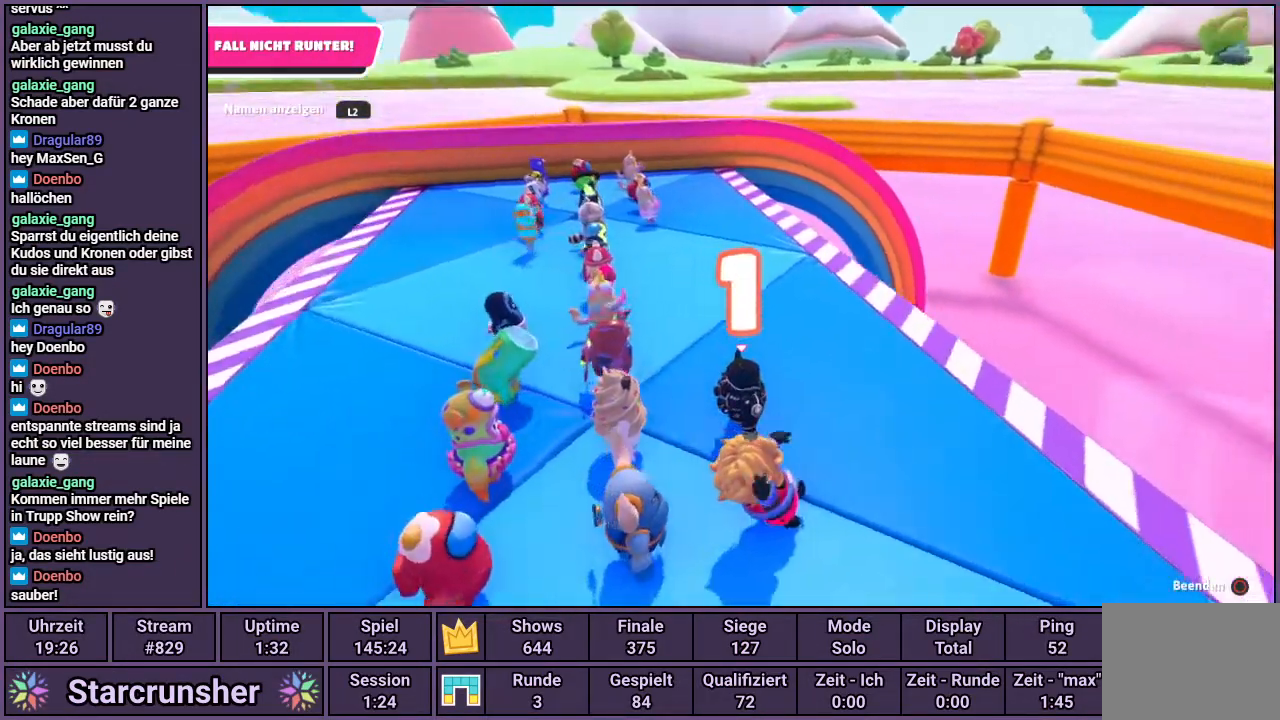
{"buttons": [], "left_stick": "center", "right_stick": "center", "events": []}
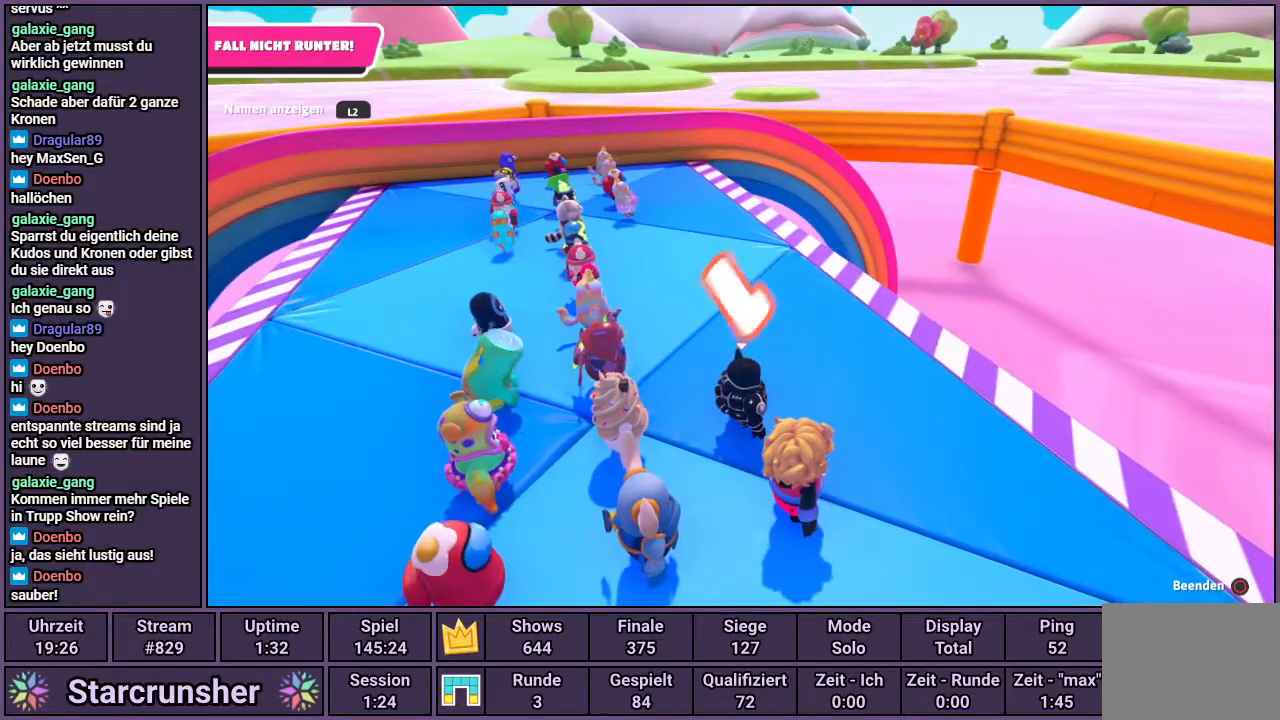
{"buttons": [], "left_stick": "center", "right_stick": "center", "events": [[83, "right_stick", "right"], [267, "right_stick", "center"]]}
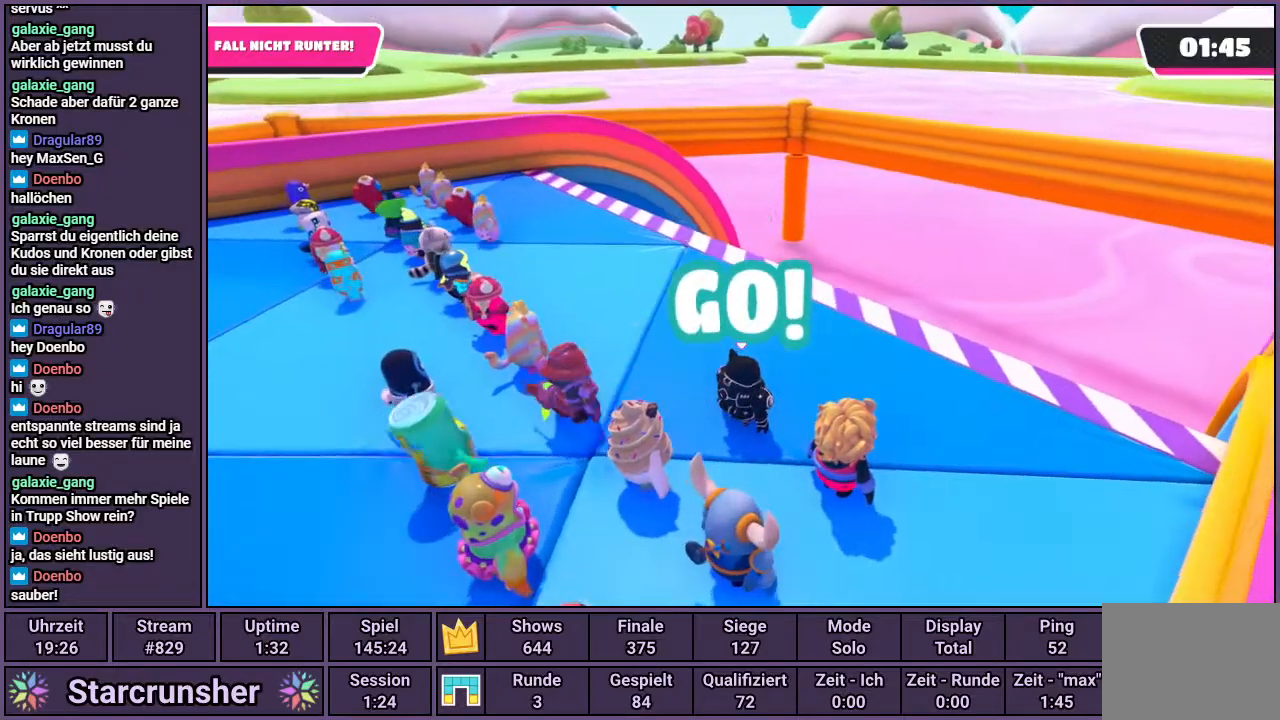
{"buttons": [], "left_stick": "center", "right_stick": "center", "events": [[50, "DPAD_LEFT", "down"], [133, "DPAD_LEFT", "up"]]}
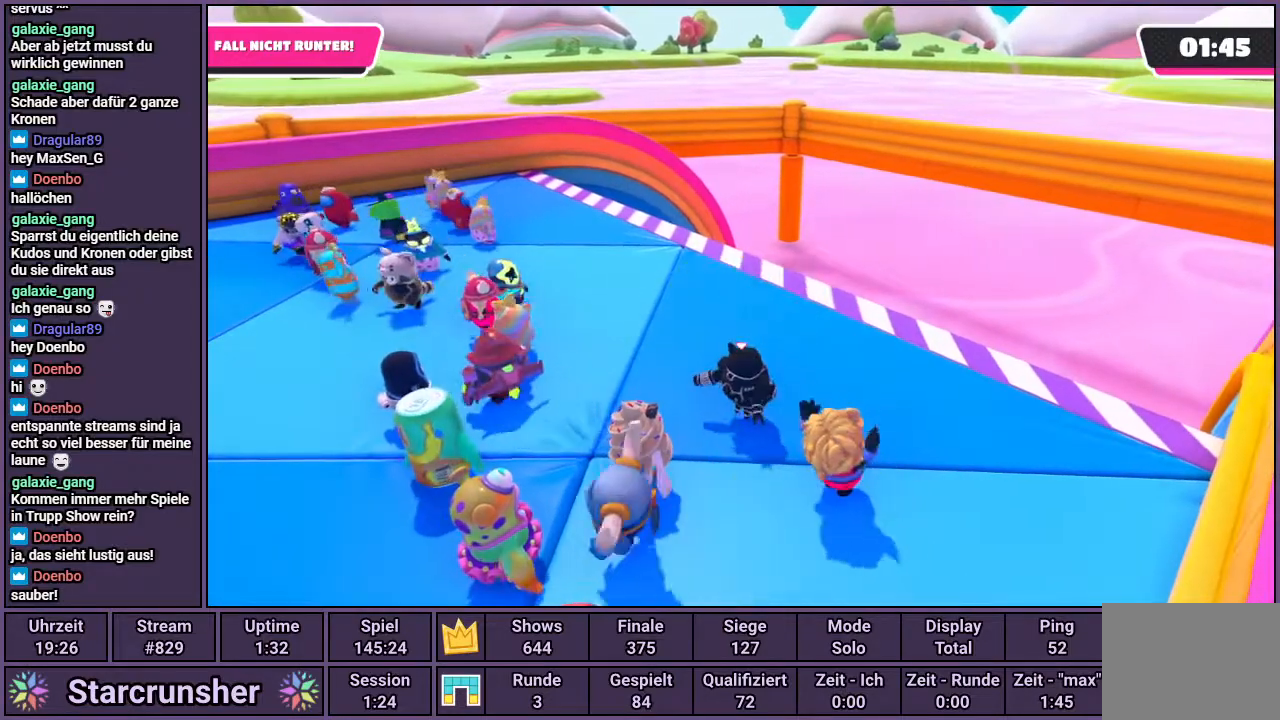
{"buttons": [], "left_stick": "center", "right_stick": "center", "events": []}
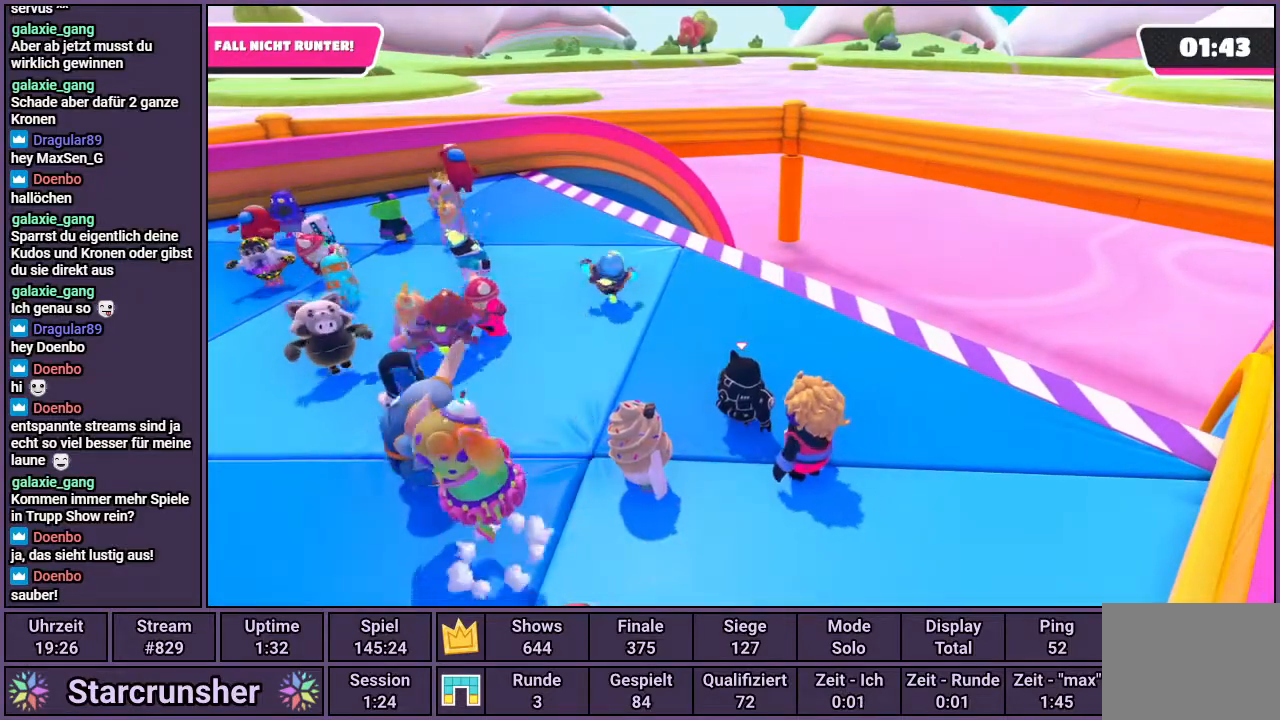
{"buttons": [], "left_stick": "center", "right_stick": "center", "events": [[50, "left_stick", "down-left"], [483, "left_stick", "center"]]}
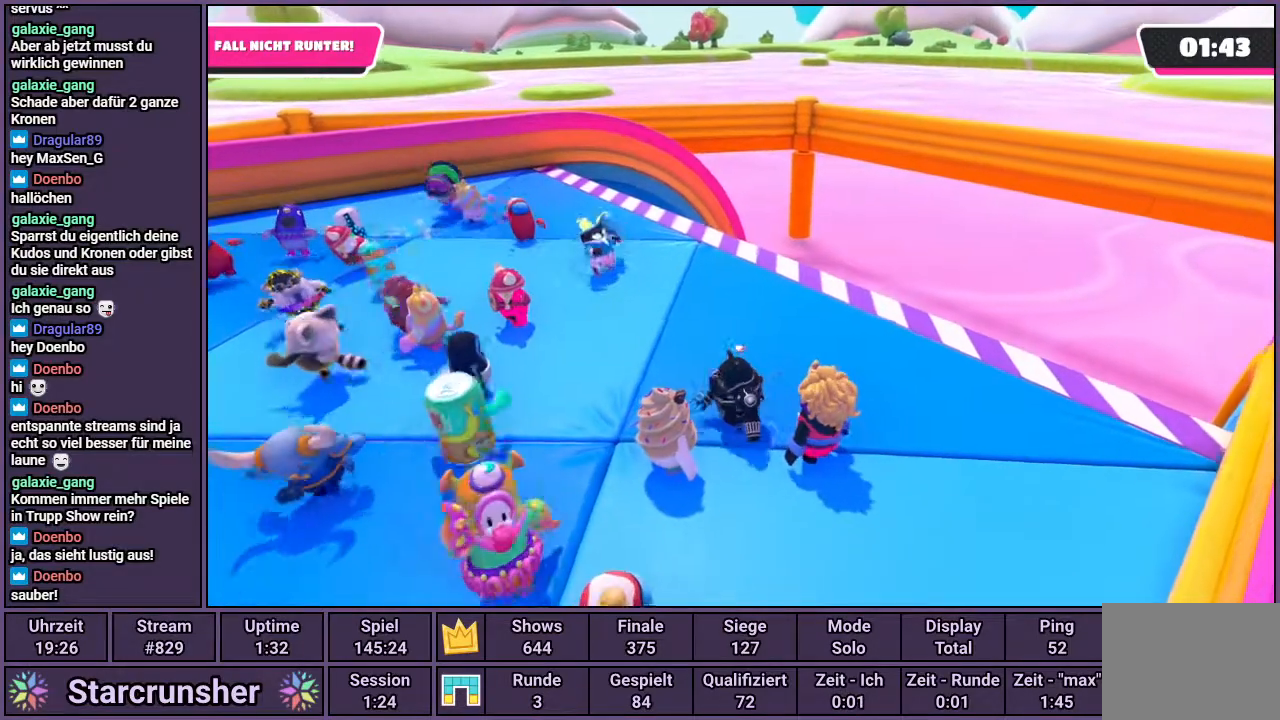
{"buttons": [], "left_stick": "center", "right_stick": "center", "events": [[150, "left_stick", "down-left"], [267, "left_stick", "center"]]}
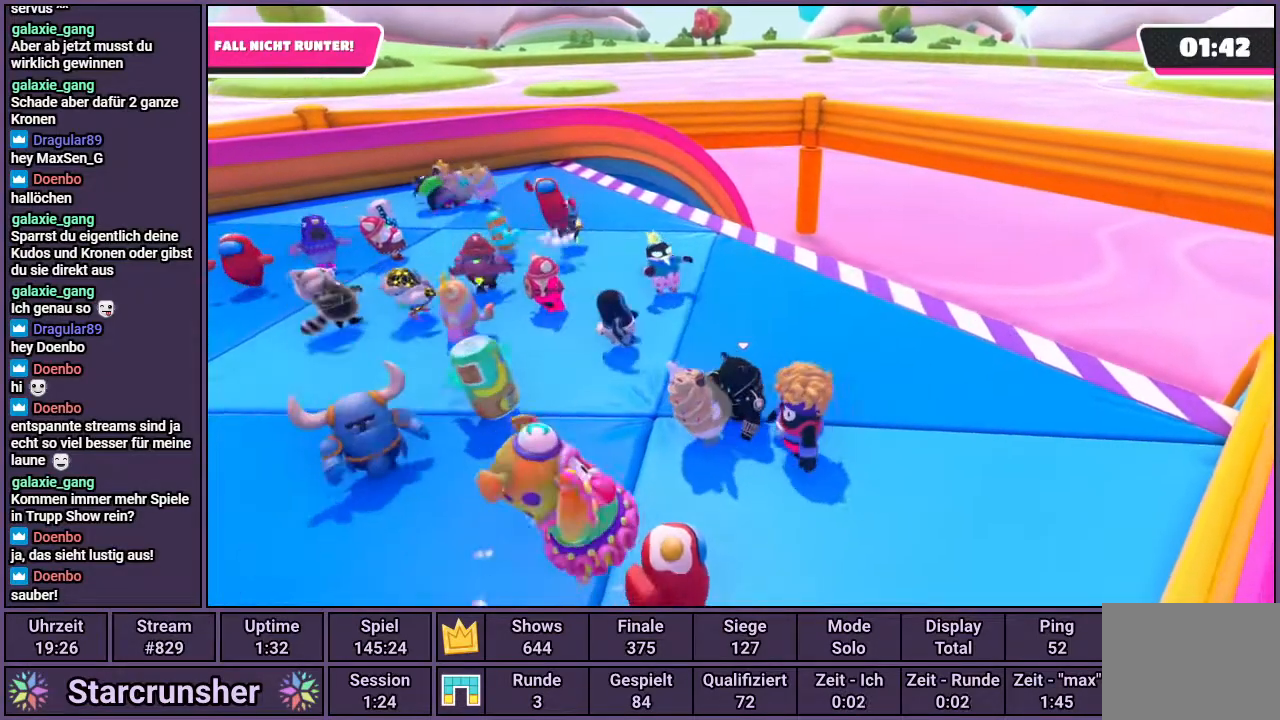
{"buttons": [], "left_stick": "center", "right_stick": "center", "events": [[350, "R1", "down"], [417, "R1", "up"]]}
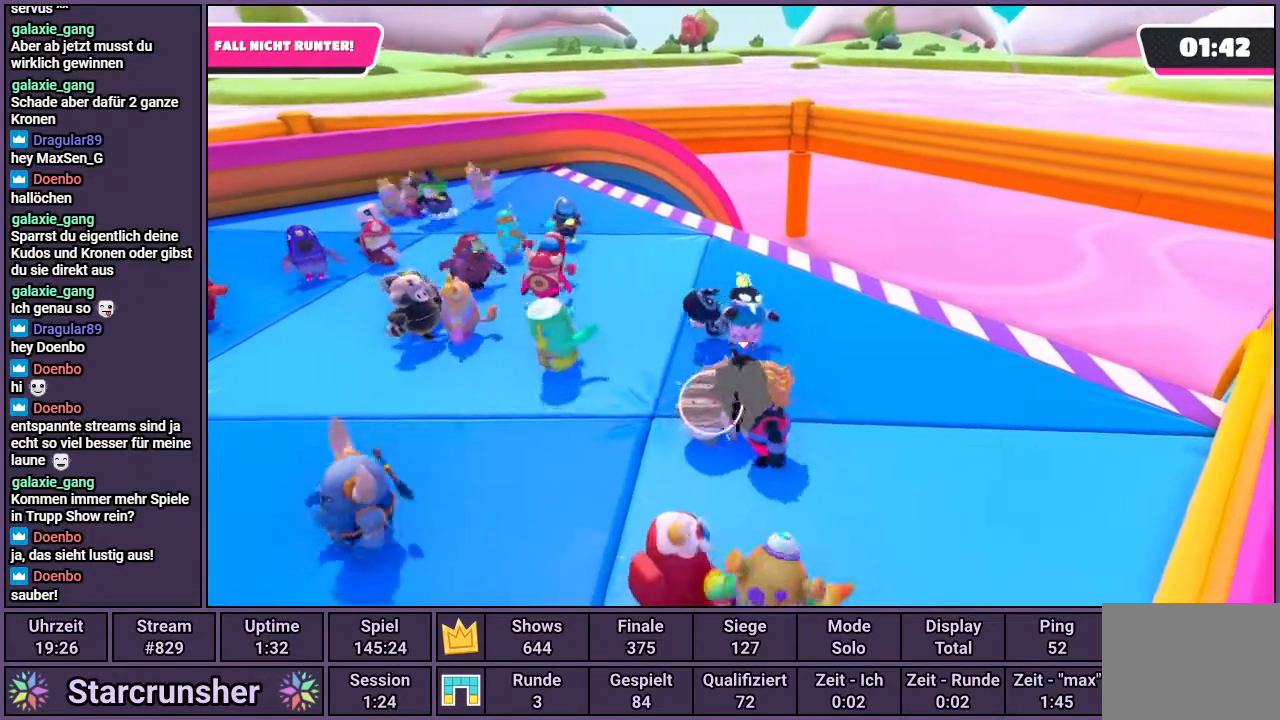
{"buttons": [], "left_stick": "center", "right_stick": "center", "events": []}
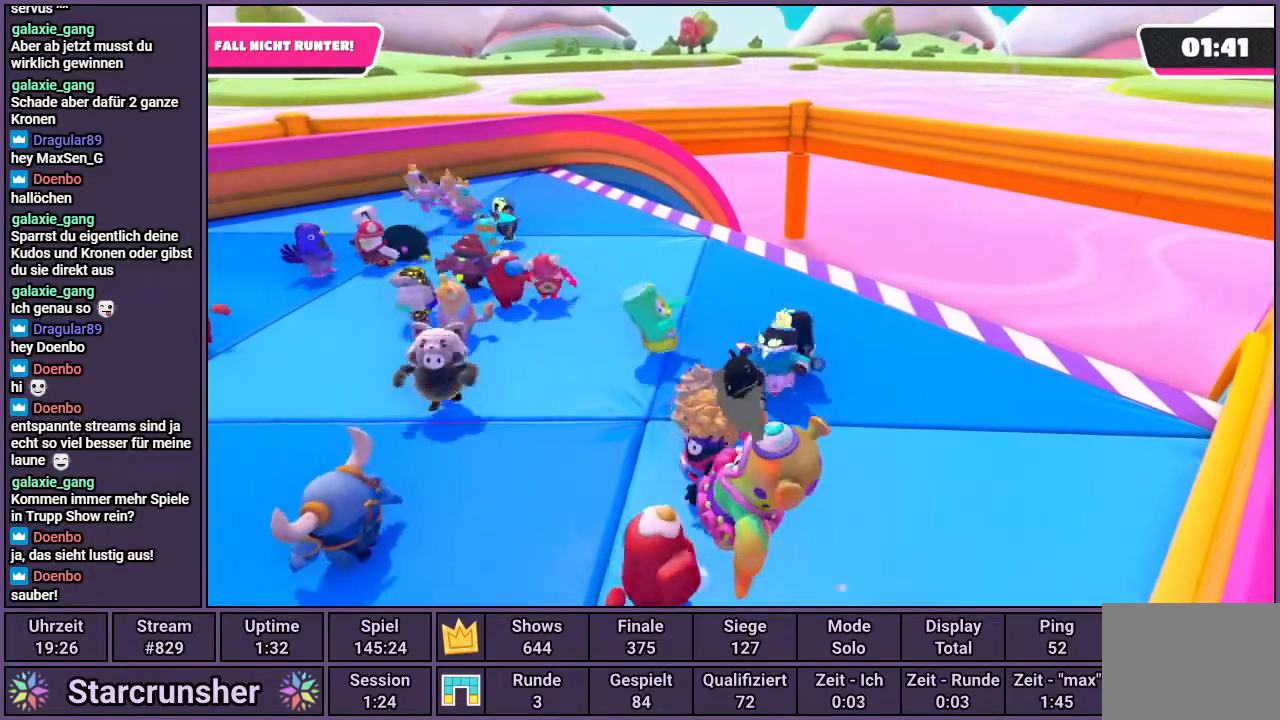
{"buttons": [], "left_stick": "center", "right_stick": "center", "events": [[267, "R1", "down"], [367, "R1", "up"]]}
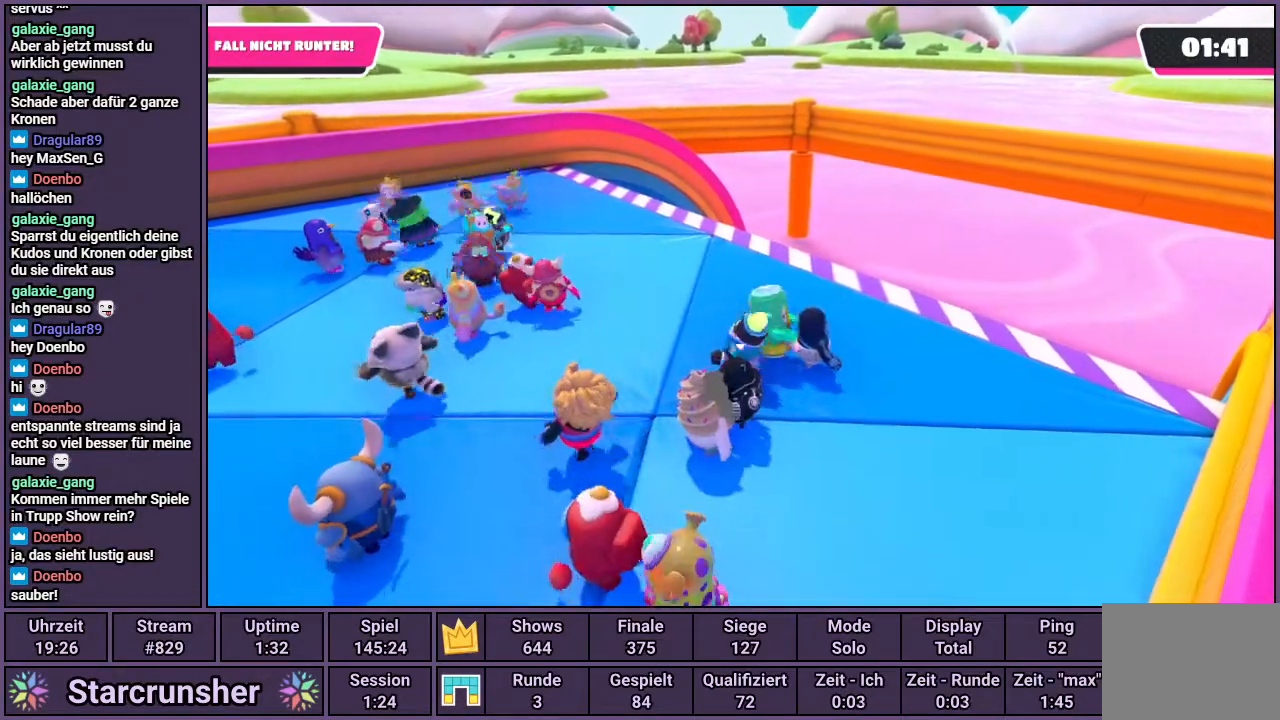
{"buttons": [], "left_stick": "center", "right_stick": "center", "events": []}
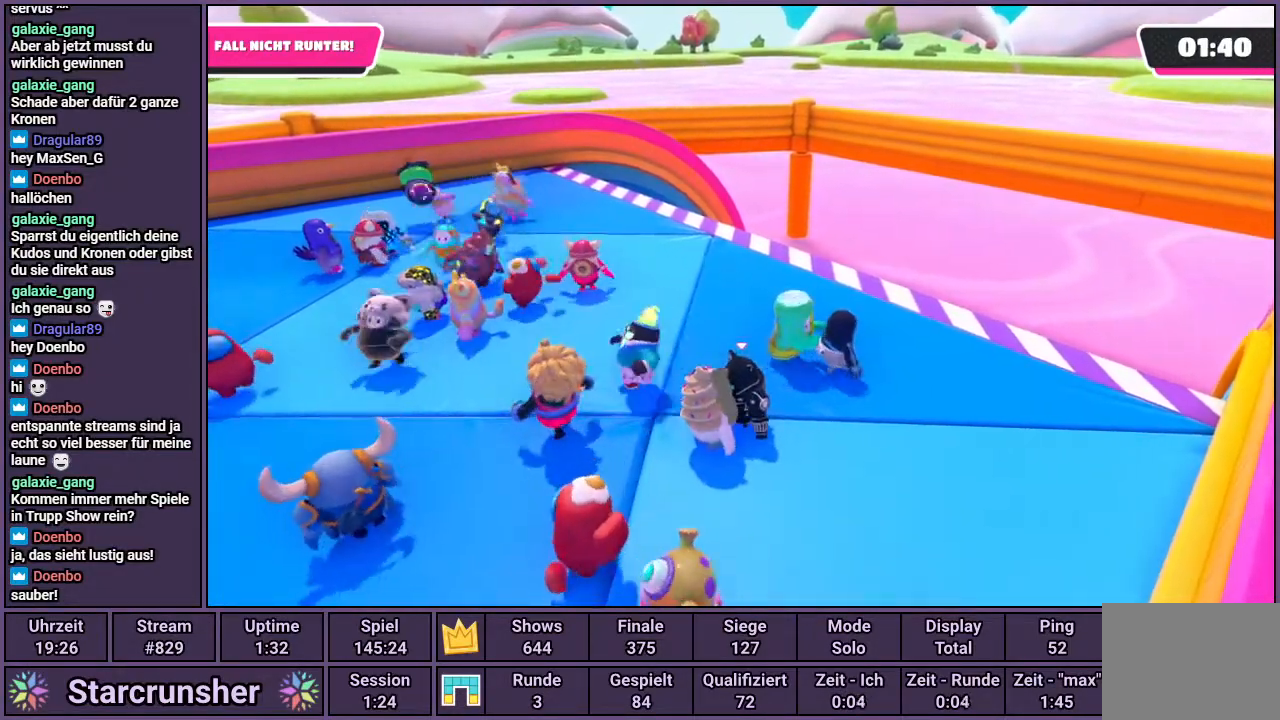
{"buttons": [], "left_stick": "center", "right_stick": "center", "events": [[200, "R1", "down"], [283, "R1", "up"]]}
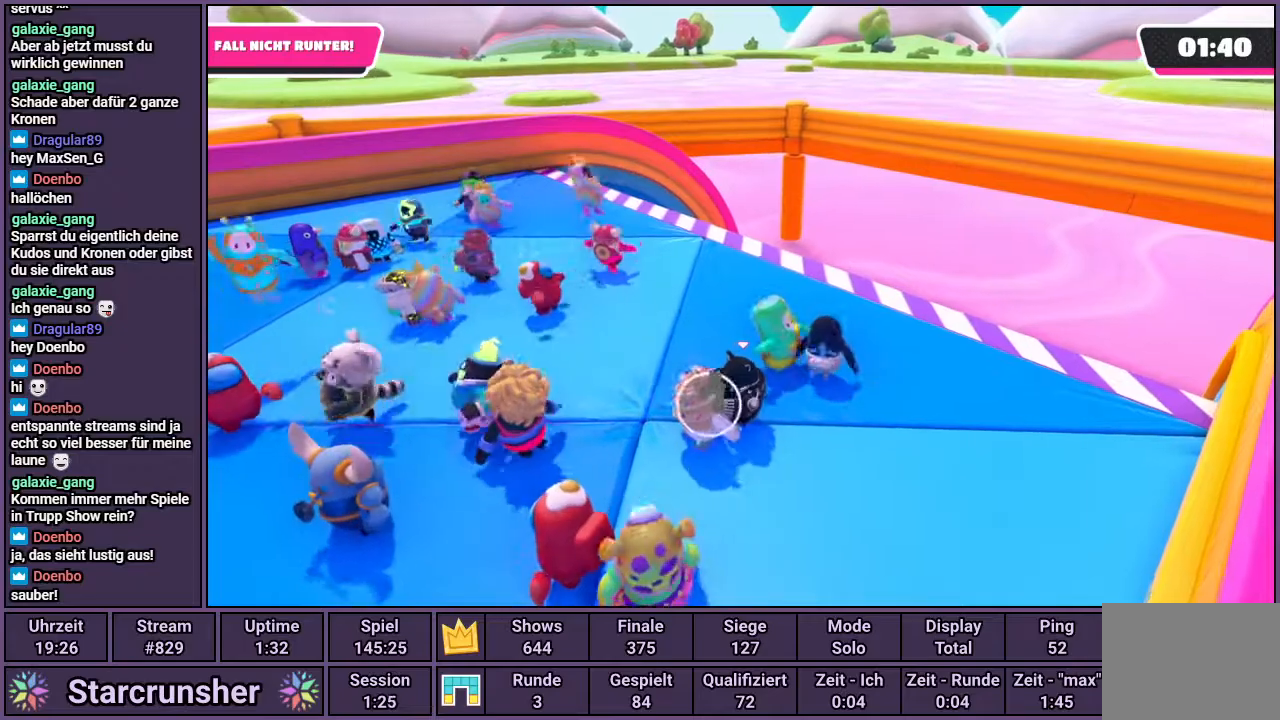
{"buttons": [], "left_stick": "center", "right_stick": "center", "events": []}
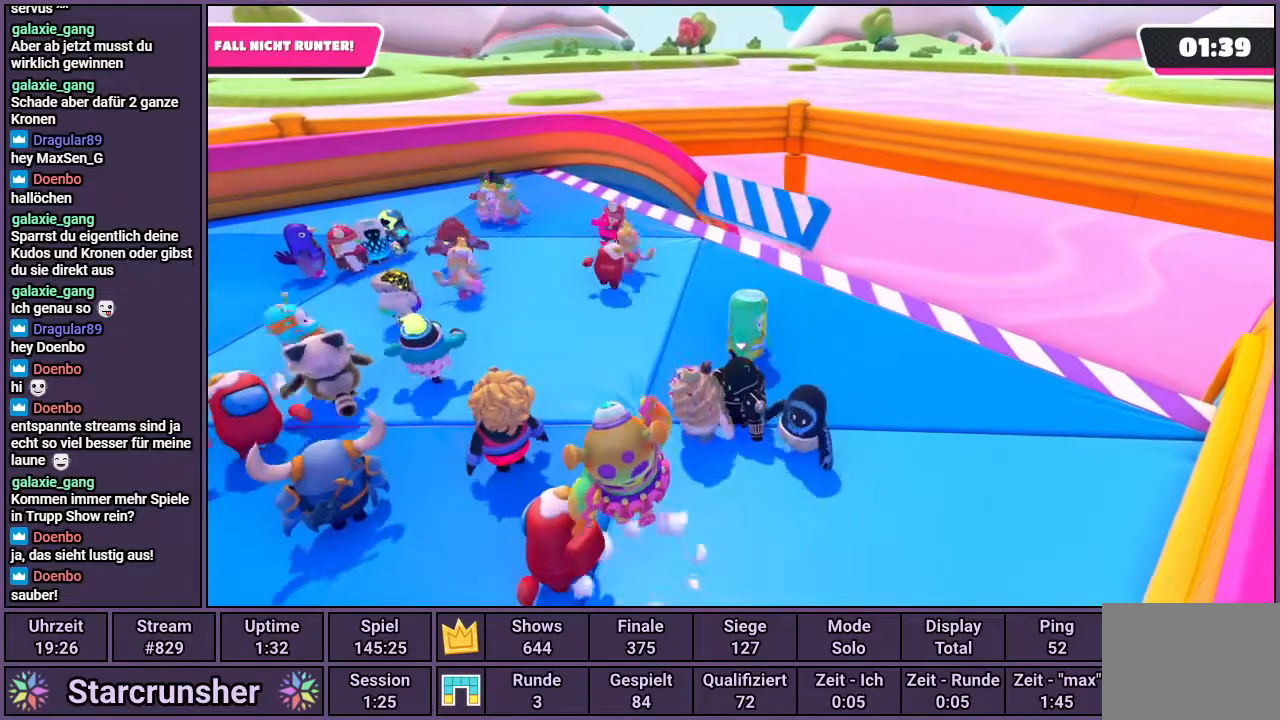
{"buttons": [], "left_stick": "center", "right_stick": "center", "events": [[100, "R1", "down"], [167, "R1", "up"]]}
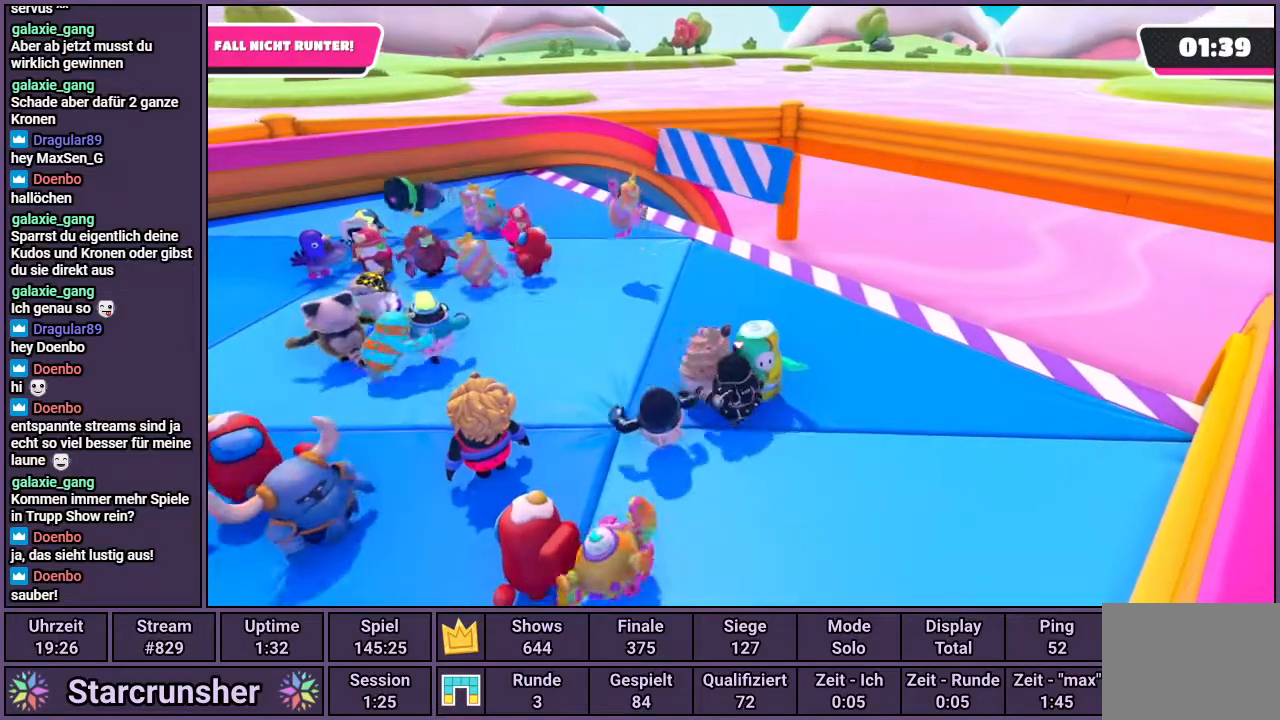
{"buttons": [], "left_stick": "center", "right_stick": "center", "events": []}
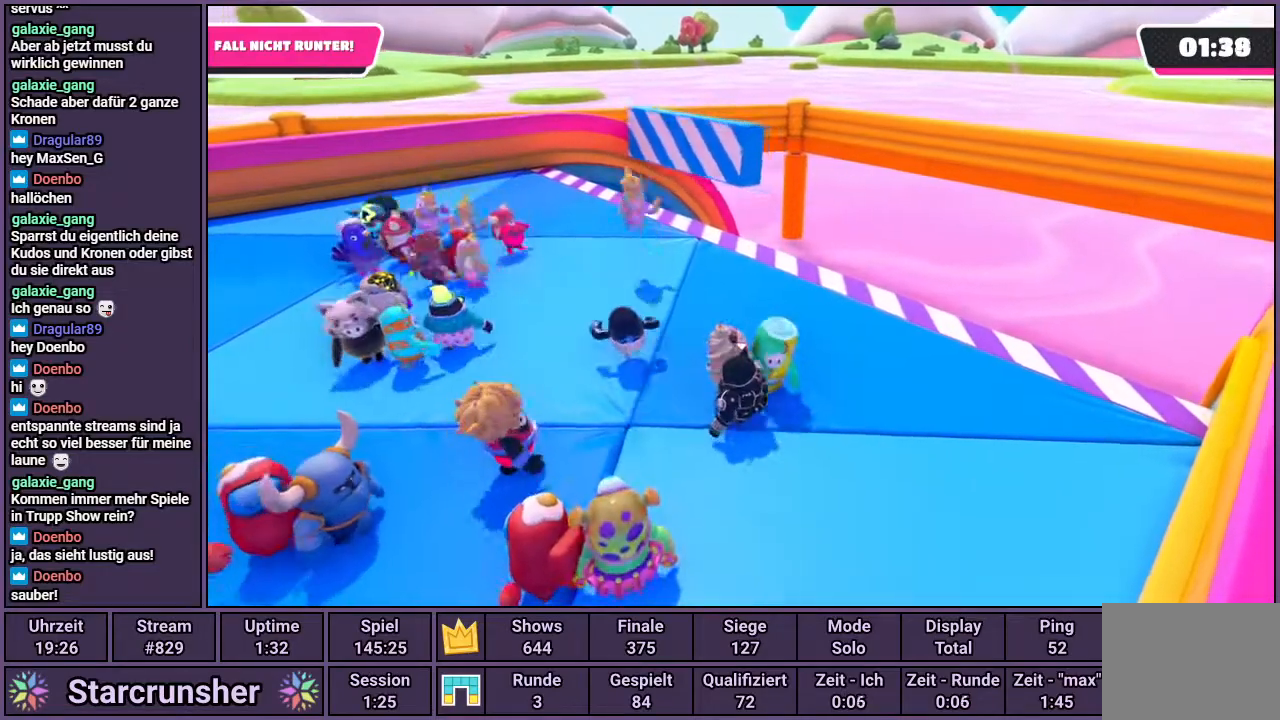
{"buttons": [], "left_stick": "down-right", "right_stick": "center", "events": [[183, "left_stick", "down-right"], [250, "right_stick", "right"], [400, "right_stick", "center"]]}
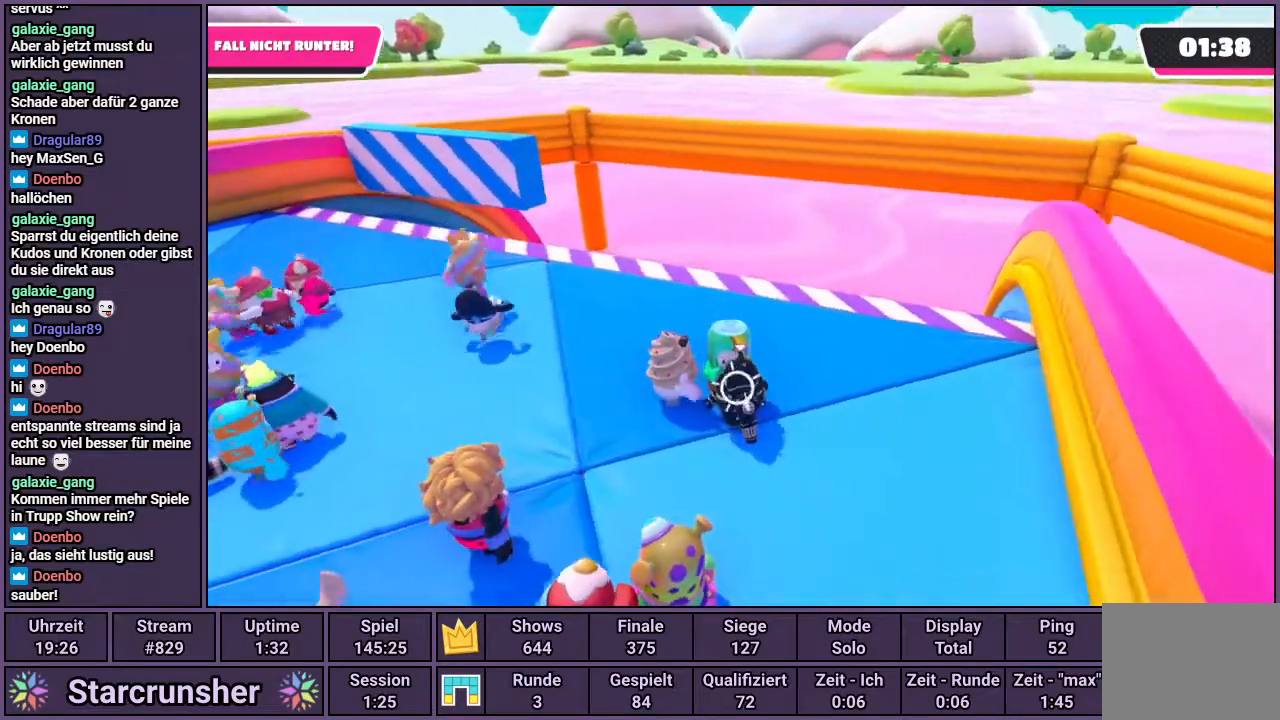
{"buttons": [], "left_stick": "down-right", "right_stick": "center", "events": []}
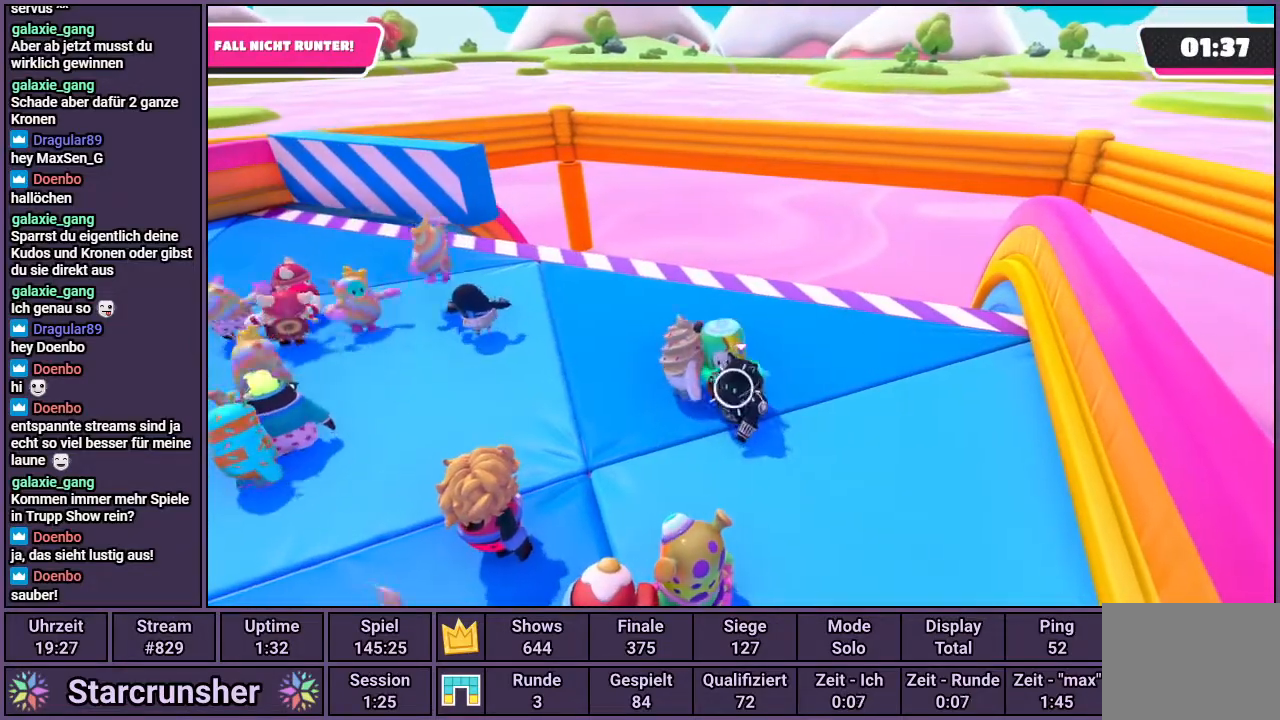
{"buttons": [], "left_stick": "right", "right_stick": "center", "events": [[267, "left_stick", "right"]]}
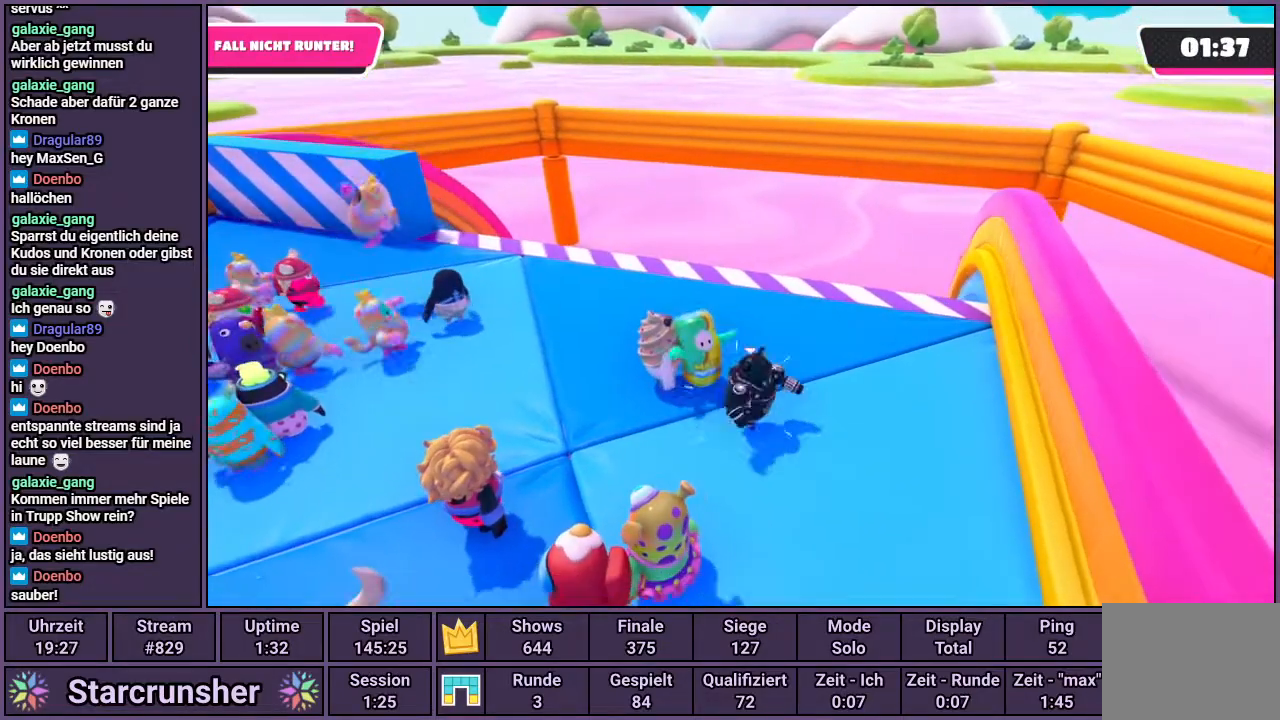
{"buttons": [], "left_stick": "up-left", "right_stick": "center", "events": [[17, "left_stick", "center"], [467, "left_stick", "up-left"]]}
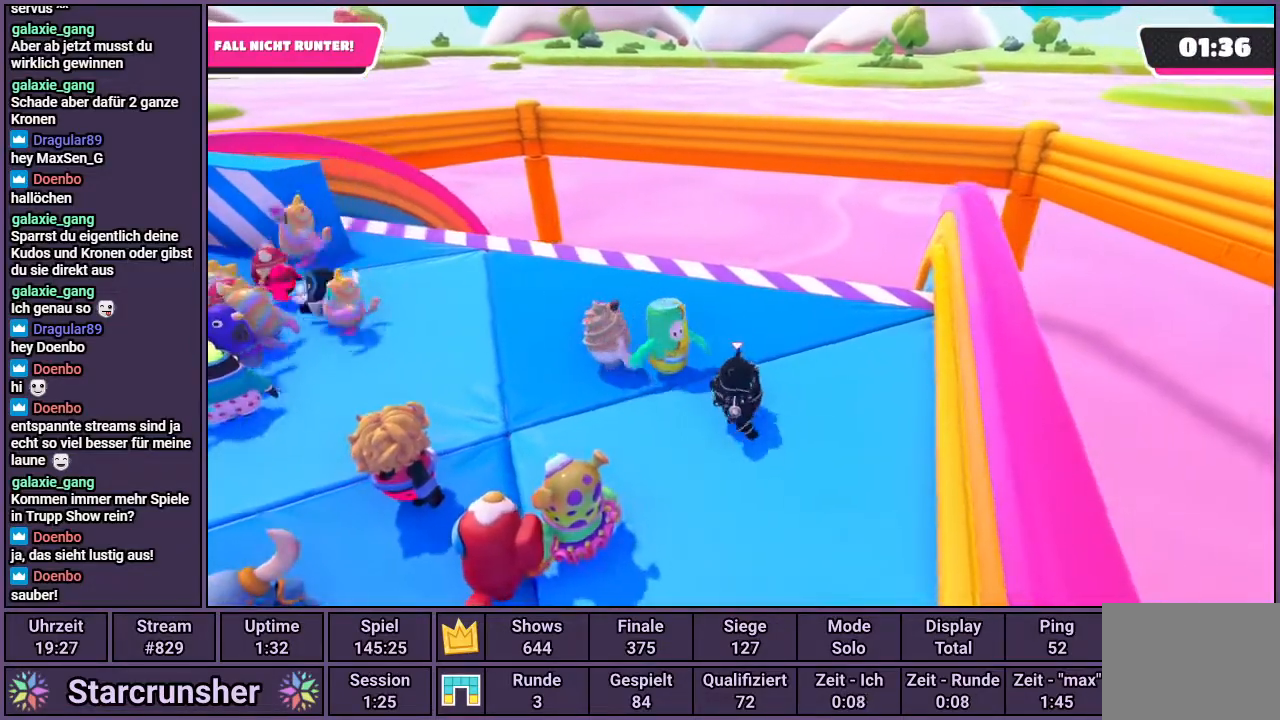
{"buttons": [], "left_stick": "center", "right_stick": "center", "events": [[200, "left_stick", "center"], [283, "R1", "down"], [367, "R1", "up"]]}
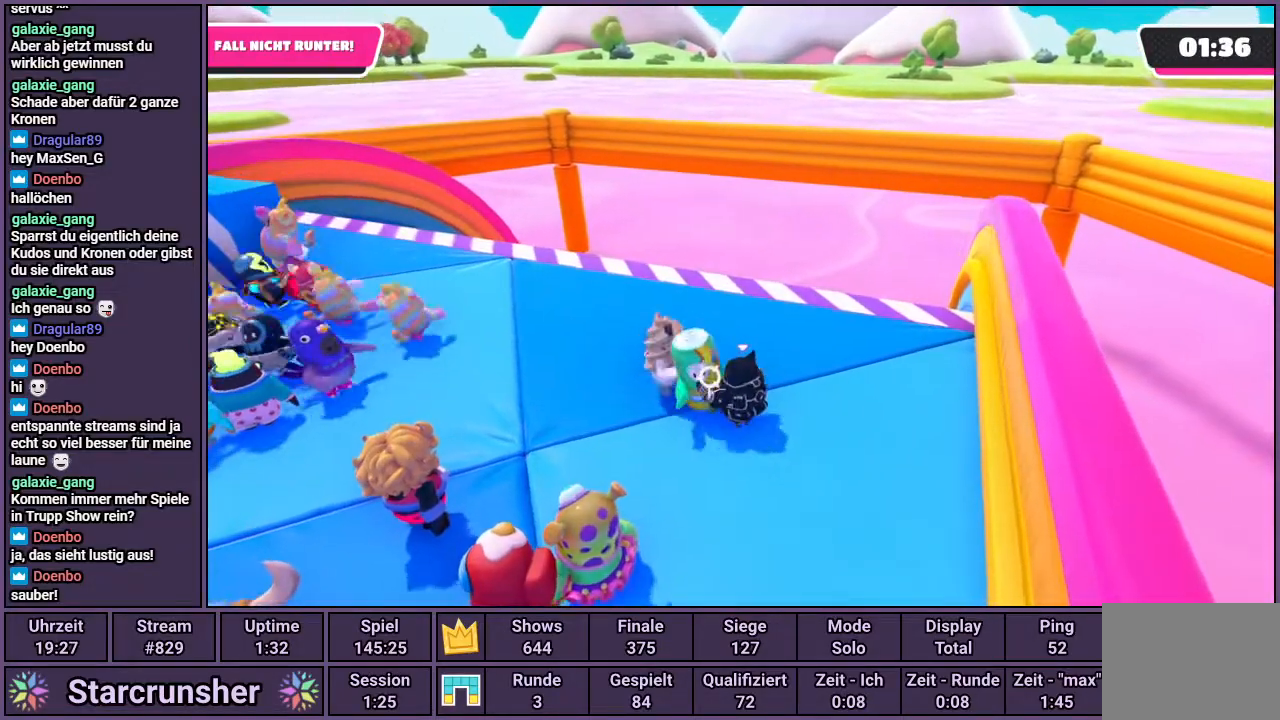
{"buttons": [], "left_stick": "center", "right_stick": "center", "events": []}
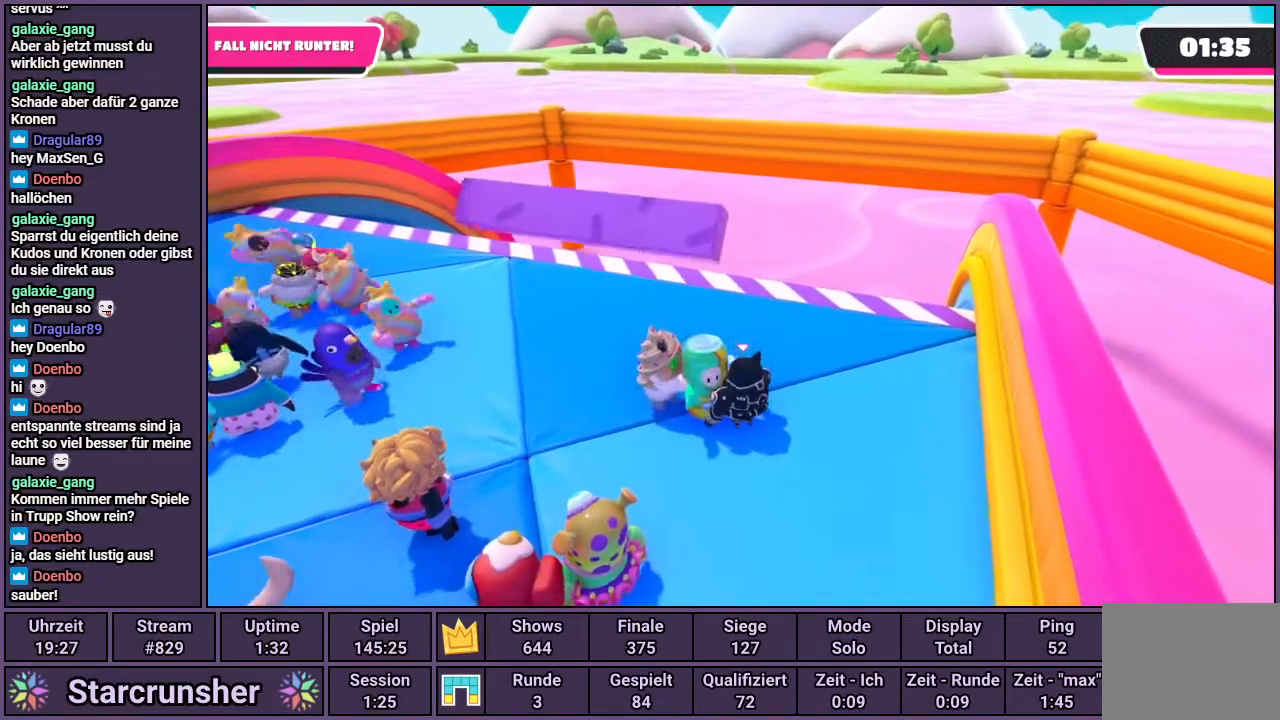
{"buttons": [], "left_stick": "center", "right_stick": "center", "events": [[250, "R1", "down"], [317, "R1", "up"]]}